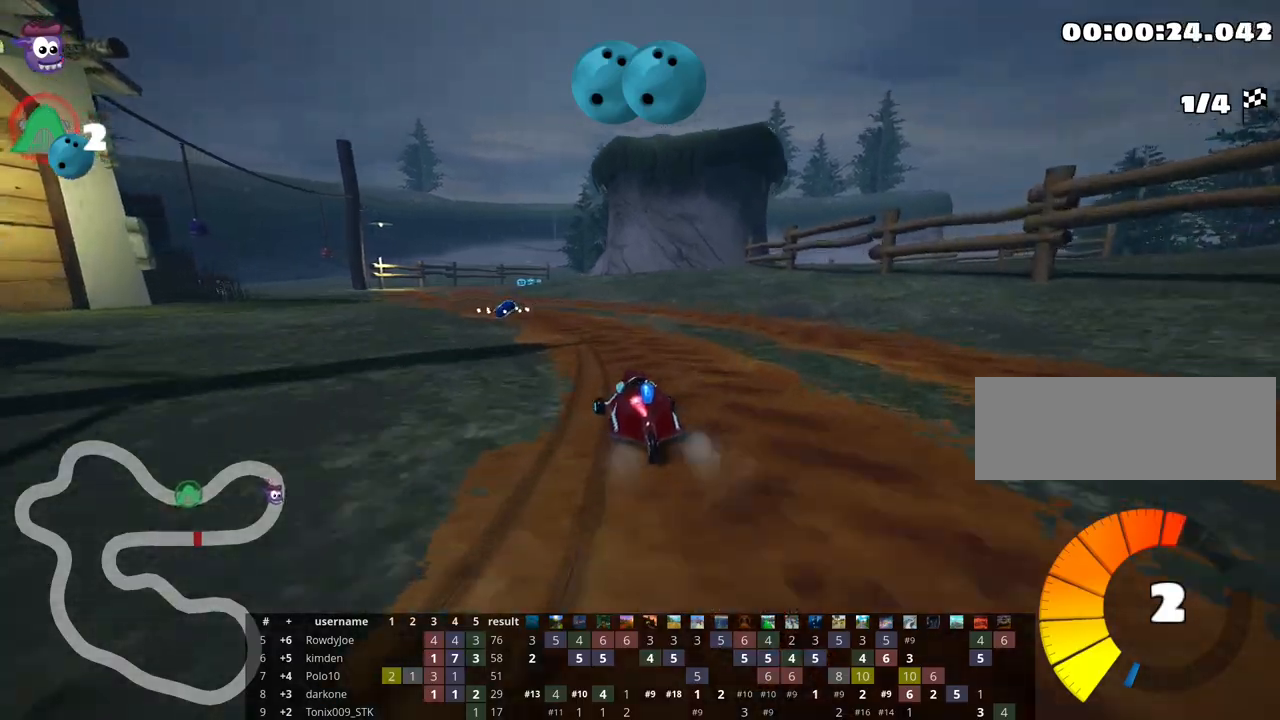
Gameplay with keyboard; each line is a JSON object with the keys held at the frame after it. "events" lists presses ("down") and releases ("up") of "down", "fire", "flag", "left", "look", "nitro", "right", "skid" and "up" between this image and that frame as [ms after this image, input, new state], when the widget could be followed in between. No other keys are recorded. Mouse input is not recorded. Key names are as the overlay labels them; some are game actions (e.g. jump) rather than physical keys.
{"keys": ["right", "skid", "up"], "events": [[450, "left", "up"], [467, "skid", "down"], [483, "right", "down"]]}
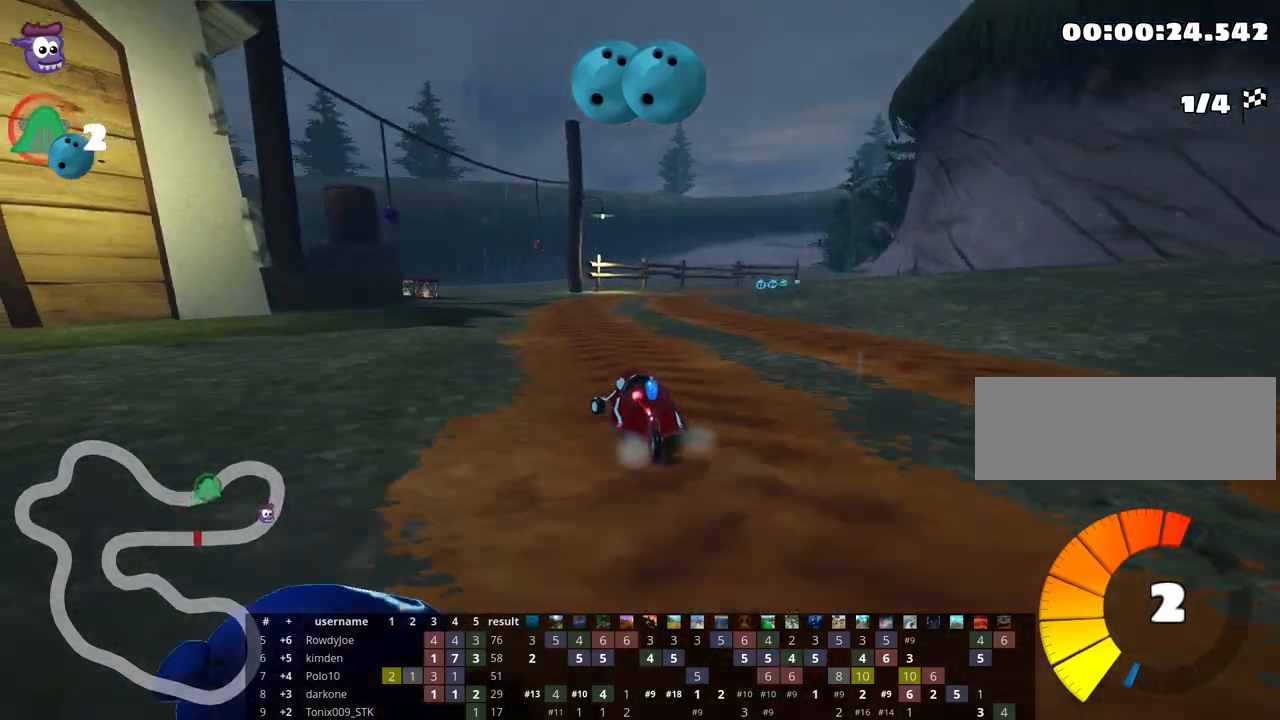
{"keys": ["skid", "up"], "events": [[267, "left", "down"], [317, "right", "up"], [500, "left", "up"]]}
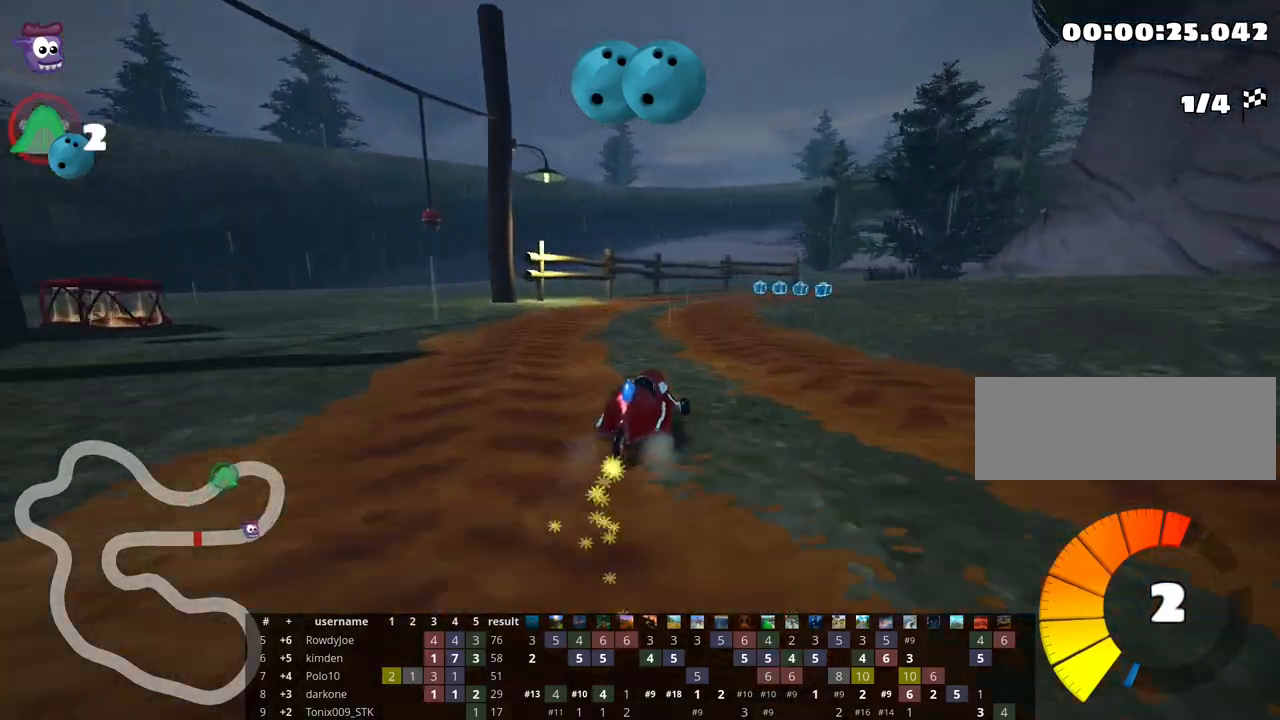
{"keys": ["right", "skid", "up"], "events": [[100, "right", "down"]]}
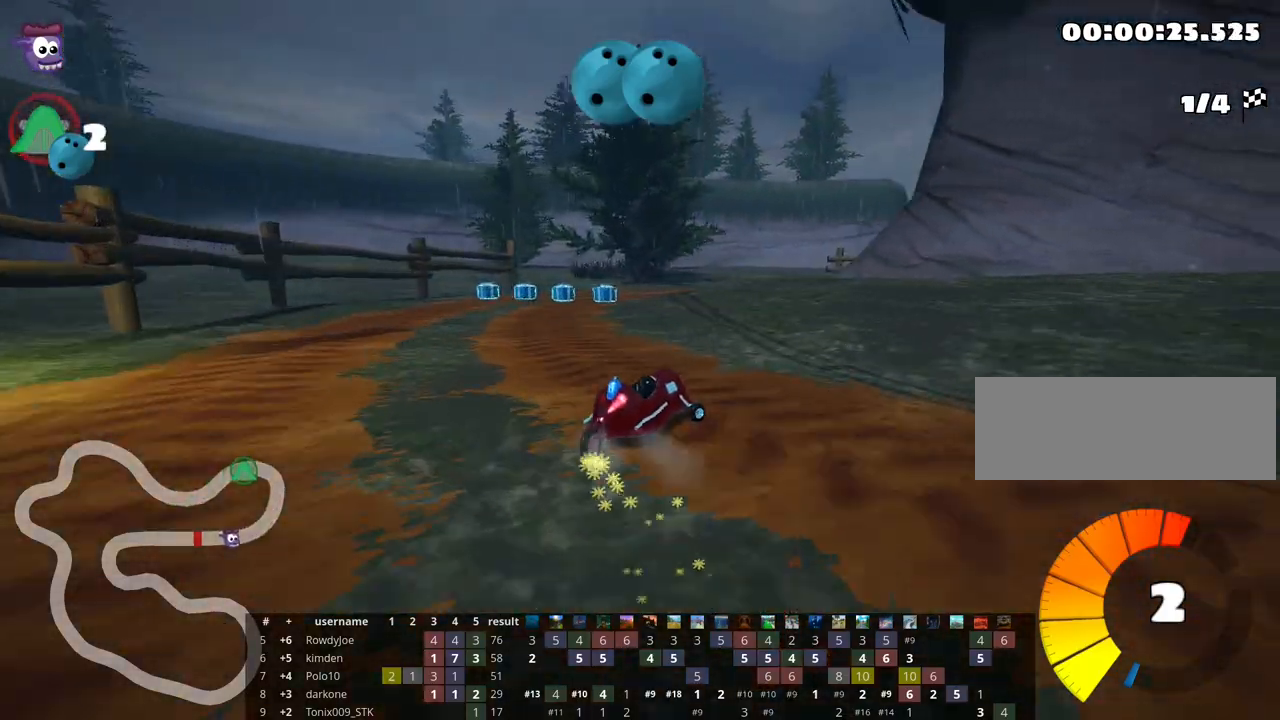
{"keys": ["right", "skid", "up"], "events": []}
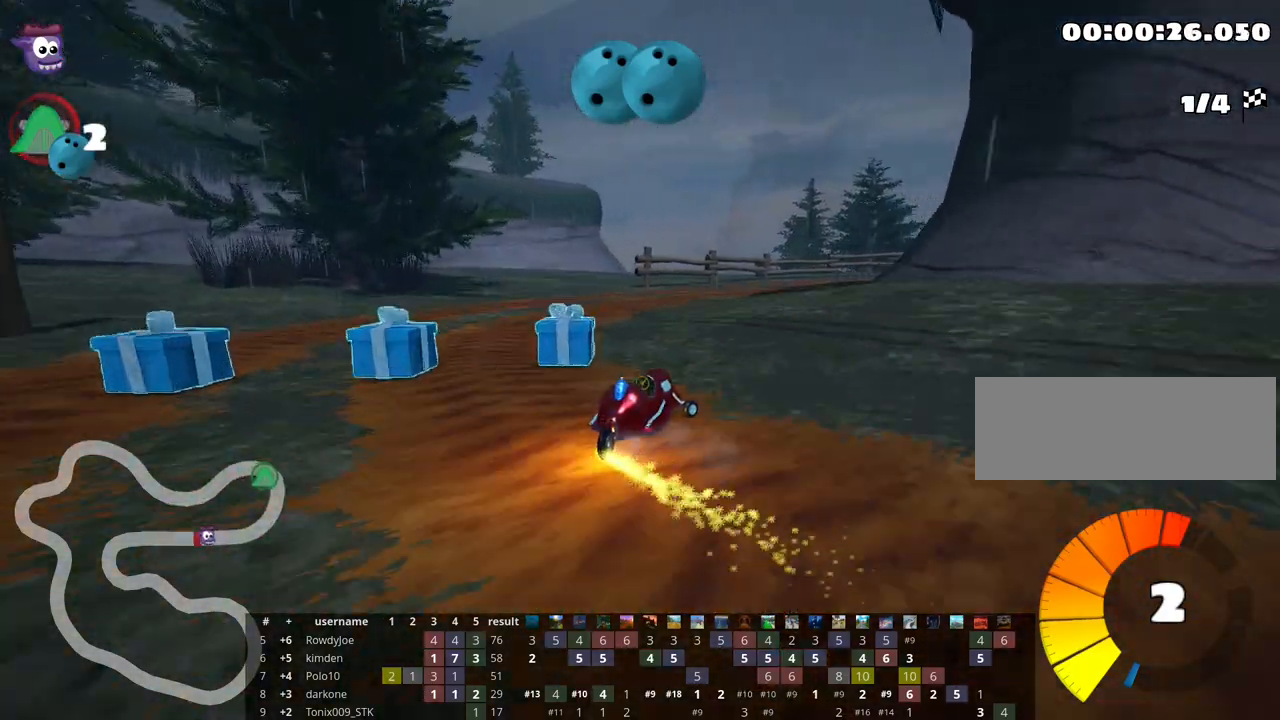
{"keys": ["up"], "events": [[100, "nitro", "down"], [200, "nitro", "up"], [250, "skid", "up"], [483, "right", "up"]]}
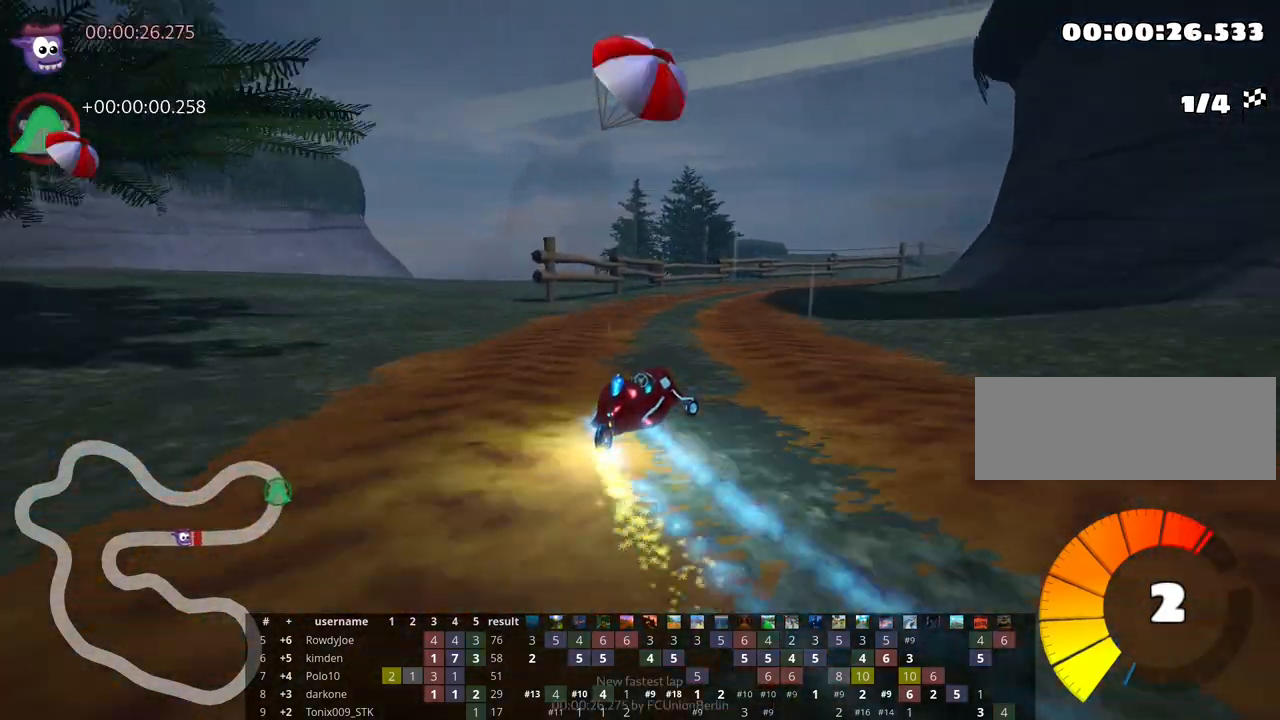
{"keys": ["skid", "up"], "events": [[133, "fire", "down"], [250, "fire", "up"], [500, "skid", "down"]]}
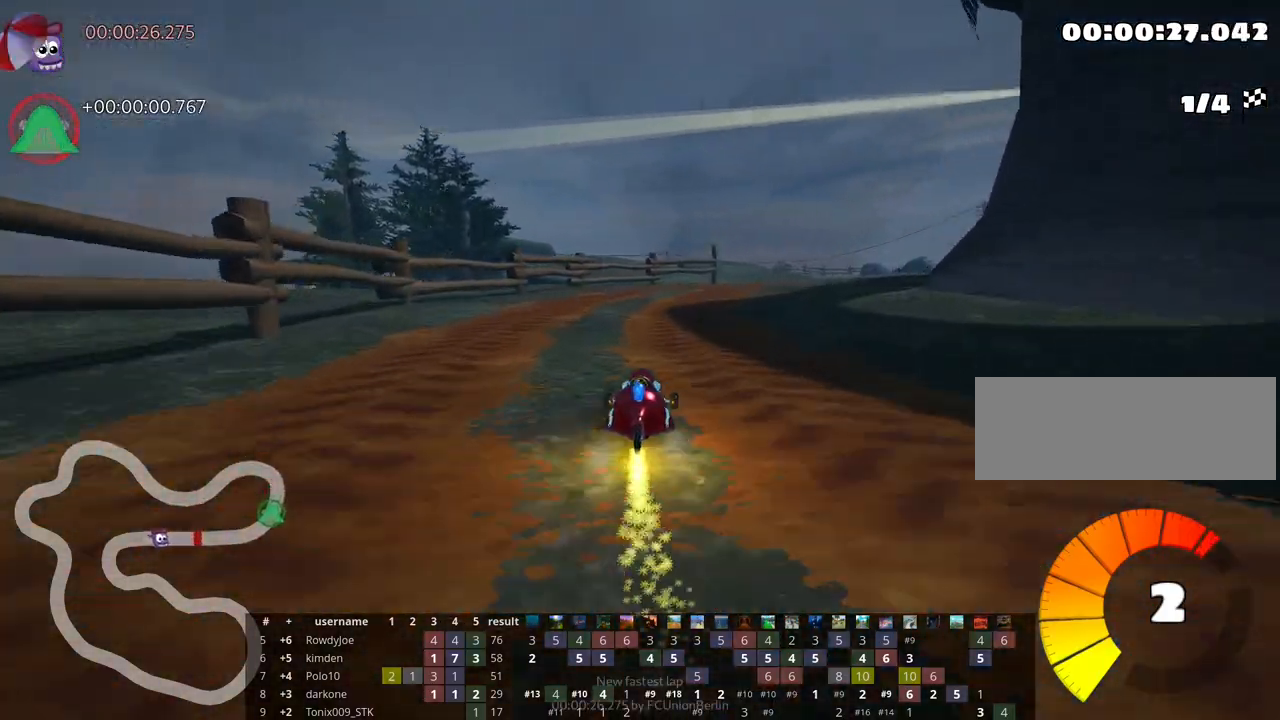
{"keys": ["right", "skid", "up"], "events": [[17, "right", "down"], [150, "left", "down"], [200, "right", "up"], [317, "right", "down"], [400, "left", "up"]]}
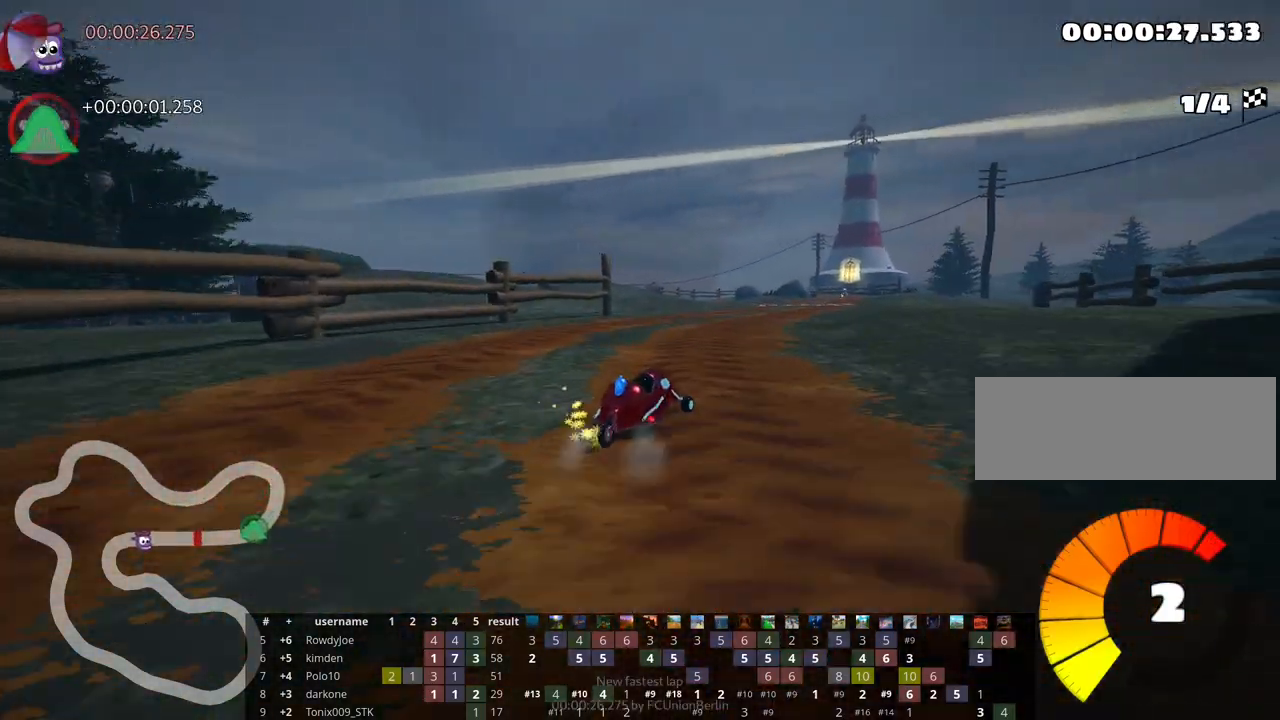
{"keys": ["left", "skid", "up"], "events": [[317, "left", "down"], [383, "right", "up"]]}
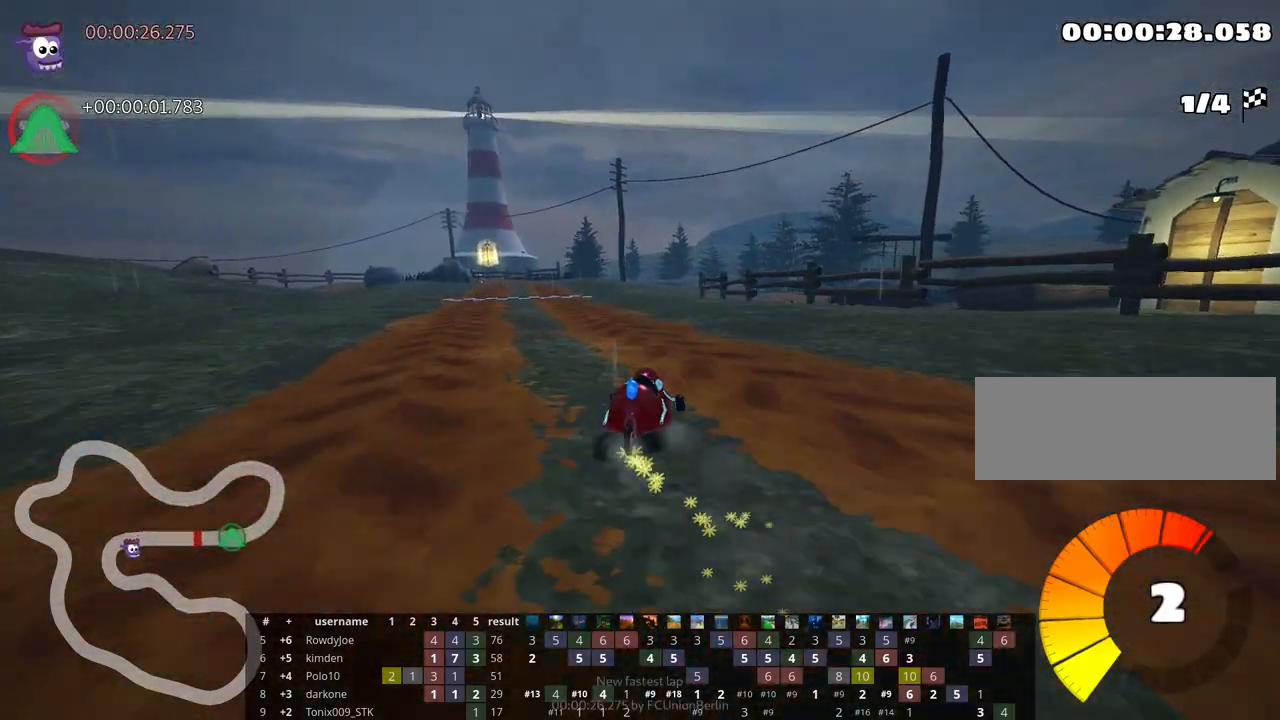
{"keys": ["left", "up"], "events": [[450, "skid", "up"]]}
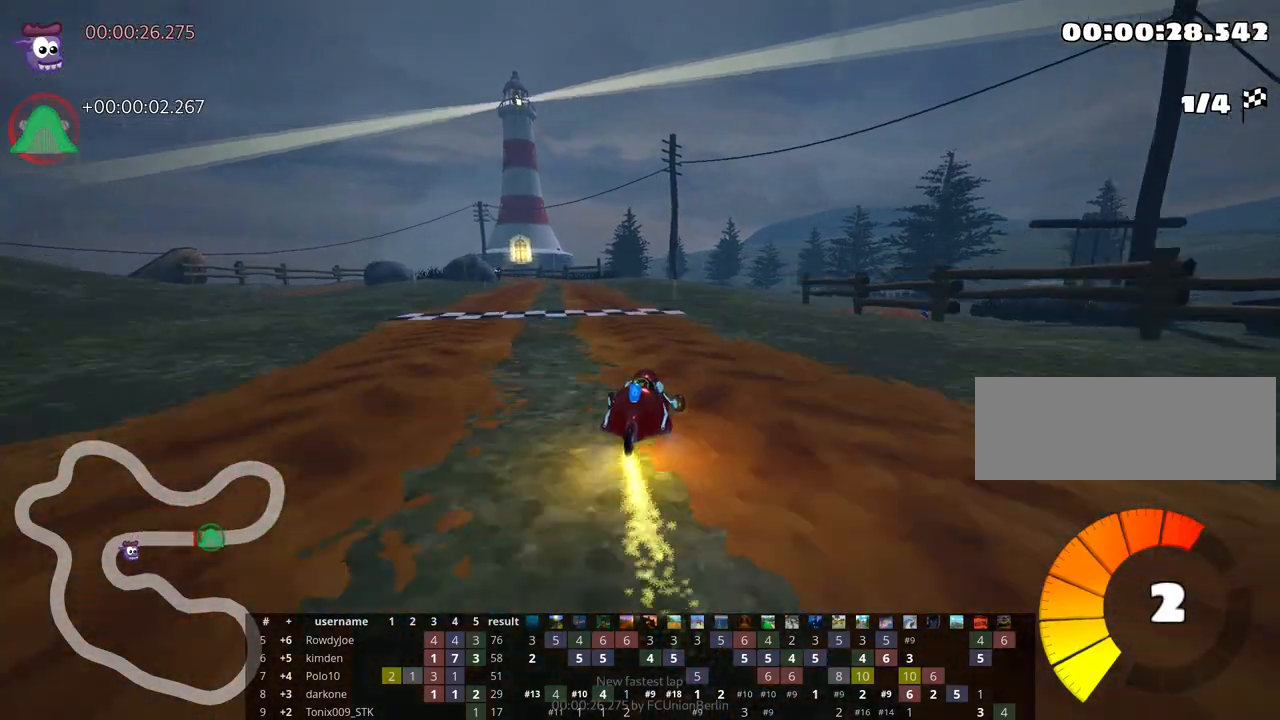
{"keys": ["right", "up"], "events": [[183, "left", "up"], [417, "right", "down"]]}
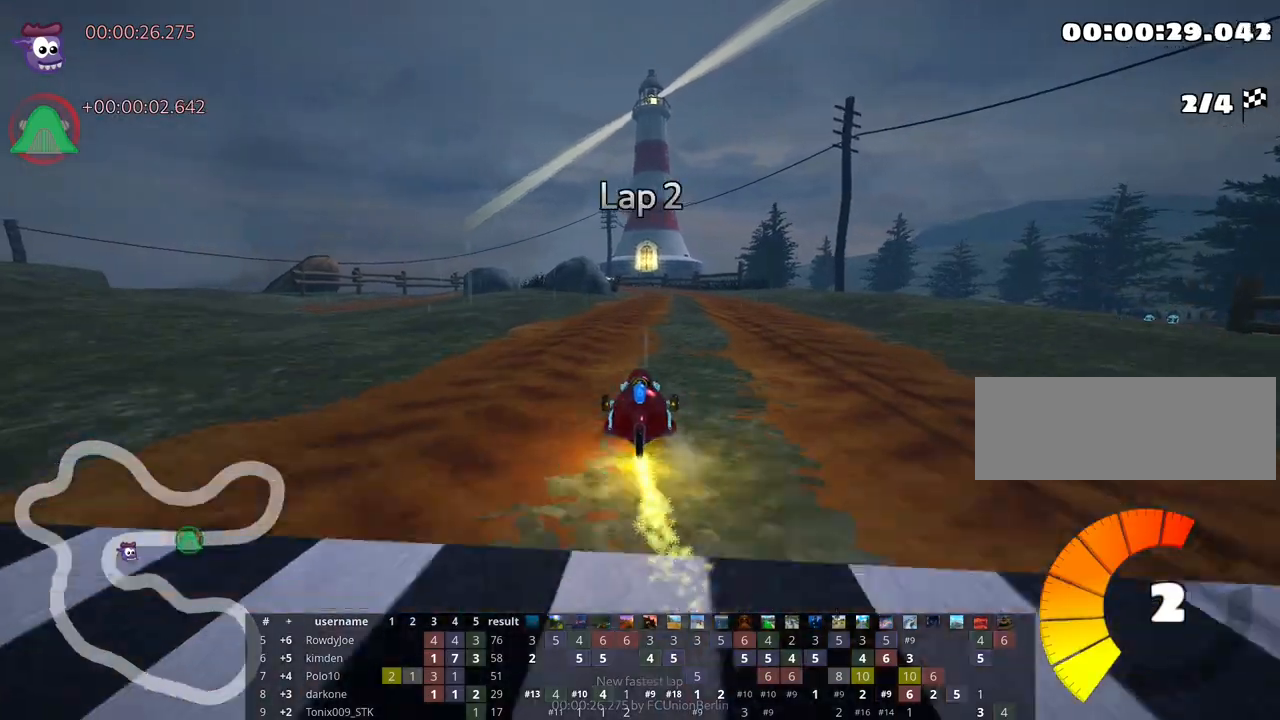
{"keys": ["right", "skid", "up"], "events": [[217, "right", "up"], [250, "skid", "down"], [283, "left", "down"], [400, "right", "down"], [450, "left", "up"]]}
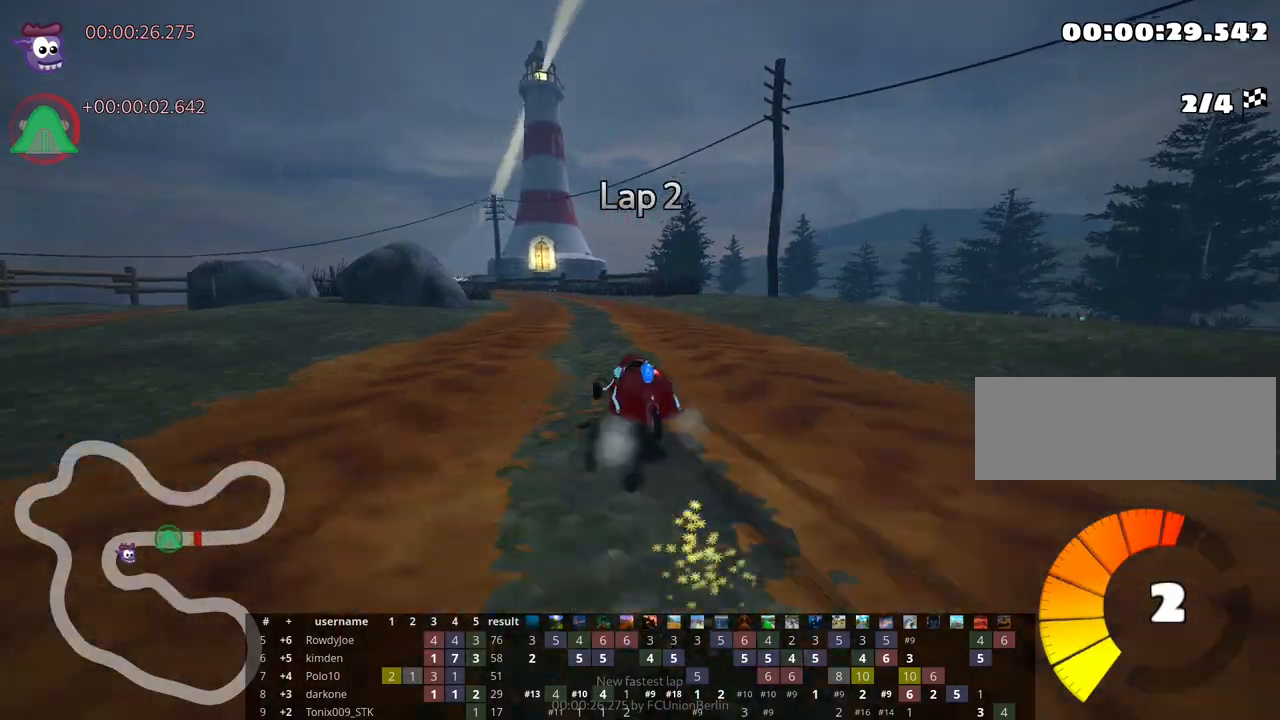
{"keys": ["right", "skid", "up"], "events": []}
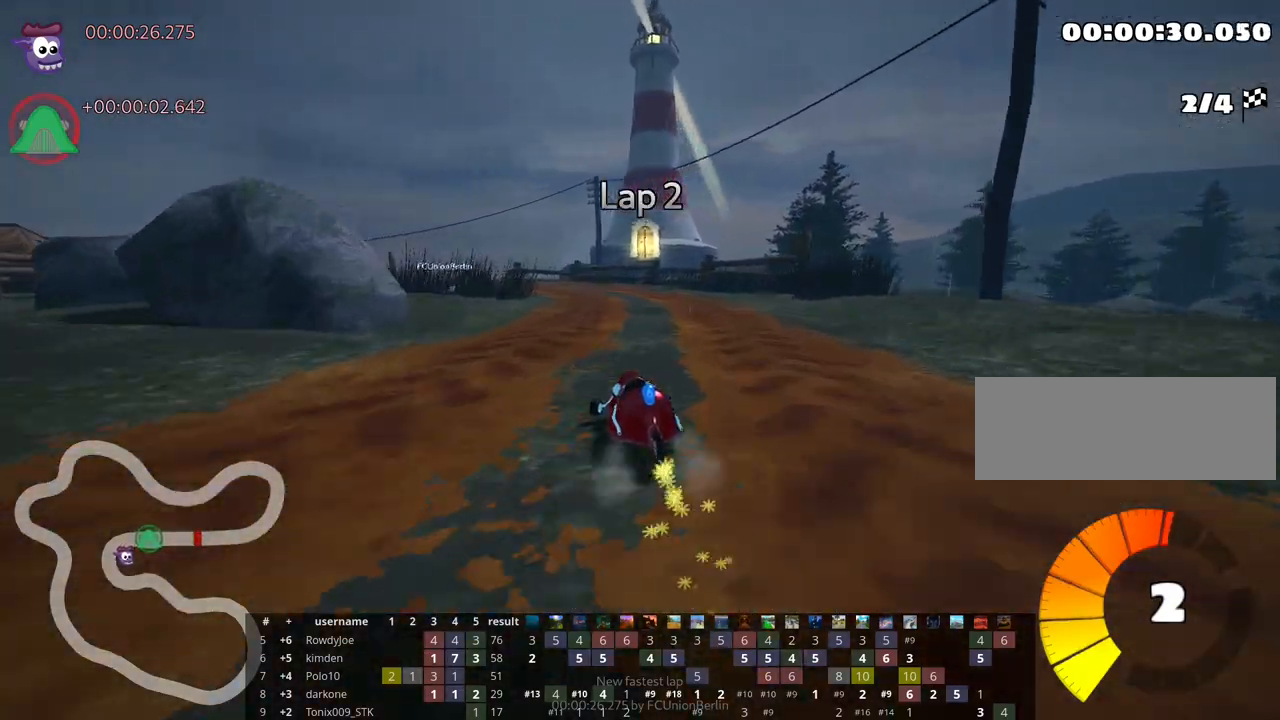
{"keys": ["right", "skid", "up"], "events": [[117, "left", "down"], [217, "right", "up"], [400, "right", "down"], [450, "left", "up"]]}
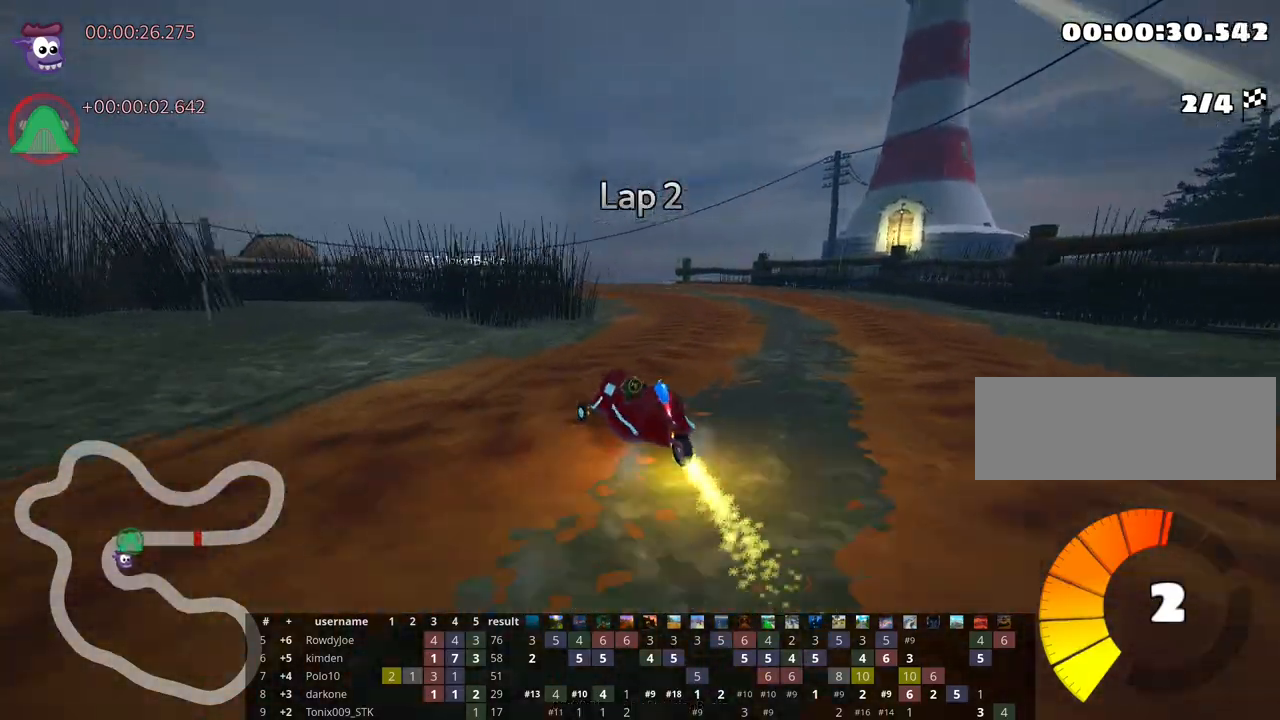
{"keys": ["left", "up"], "events": [[83, "right", "up"], [117, "left", "down"], [400, "skid", "up"]]}
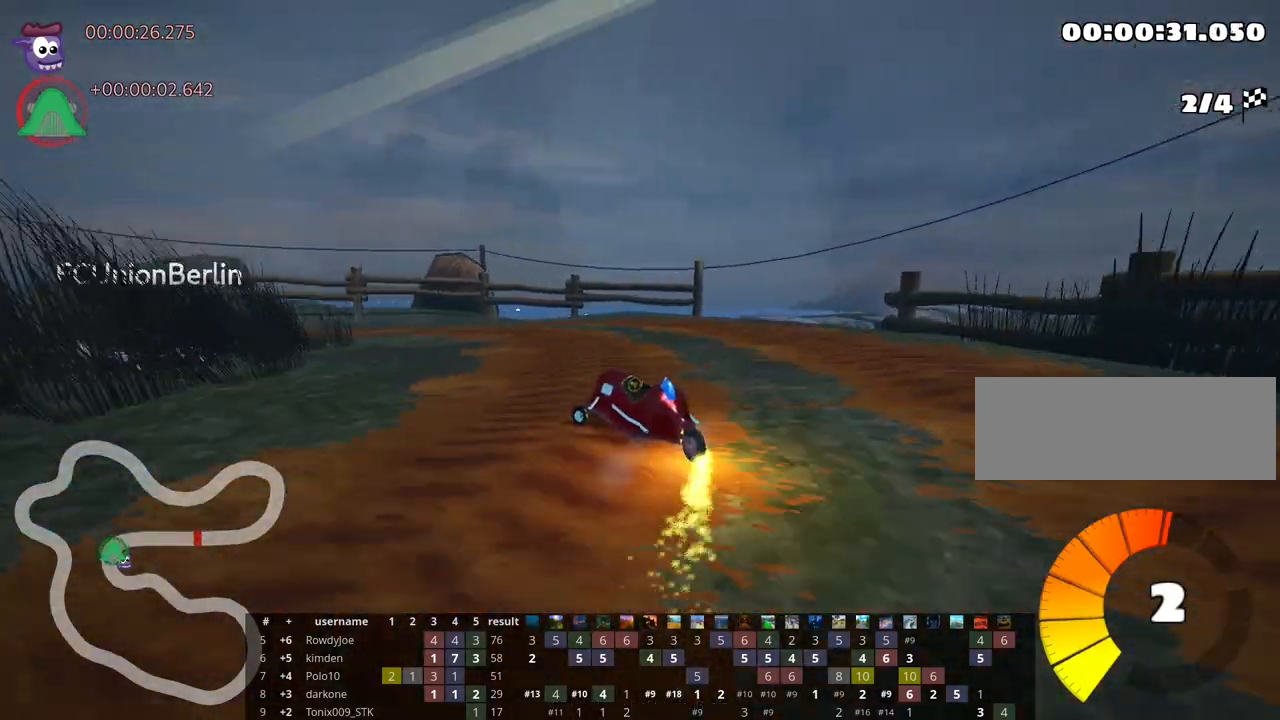
{"keys": ["left", "up"], "events": [[17, "nitro", "down"], [267, "nitro", "up"]]}
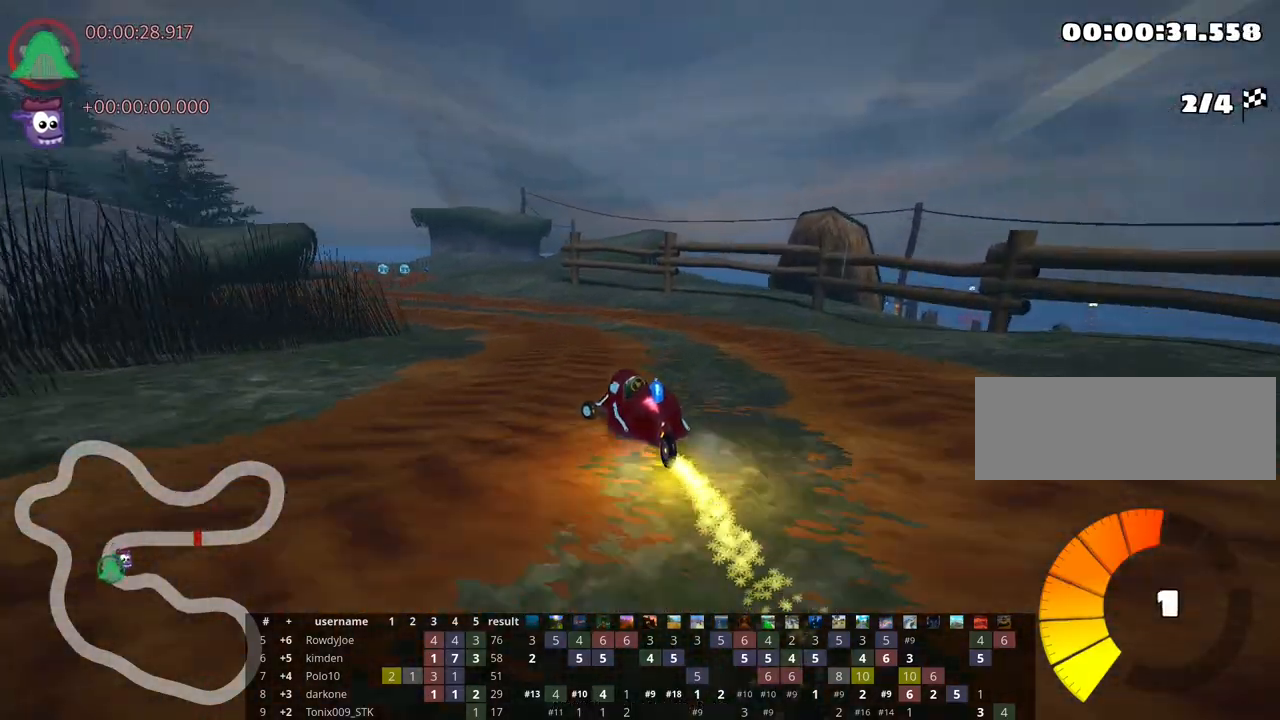
{"keys": ["up"], "events": [[350, "left", "up"]]}
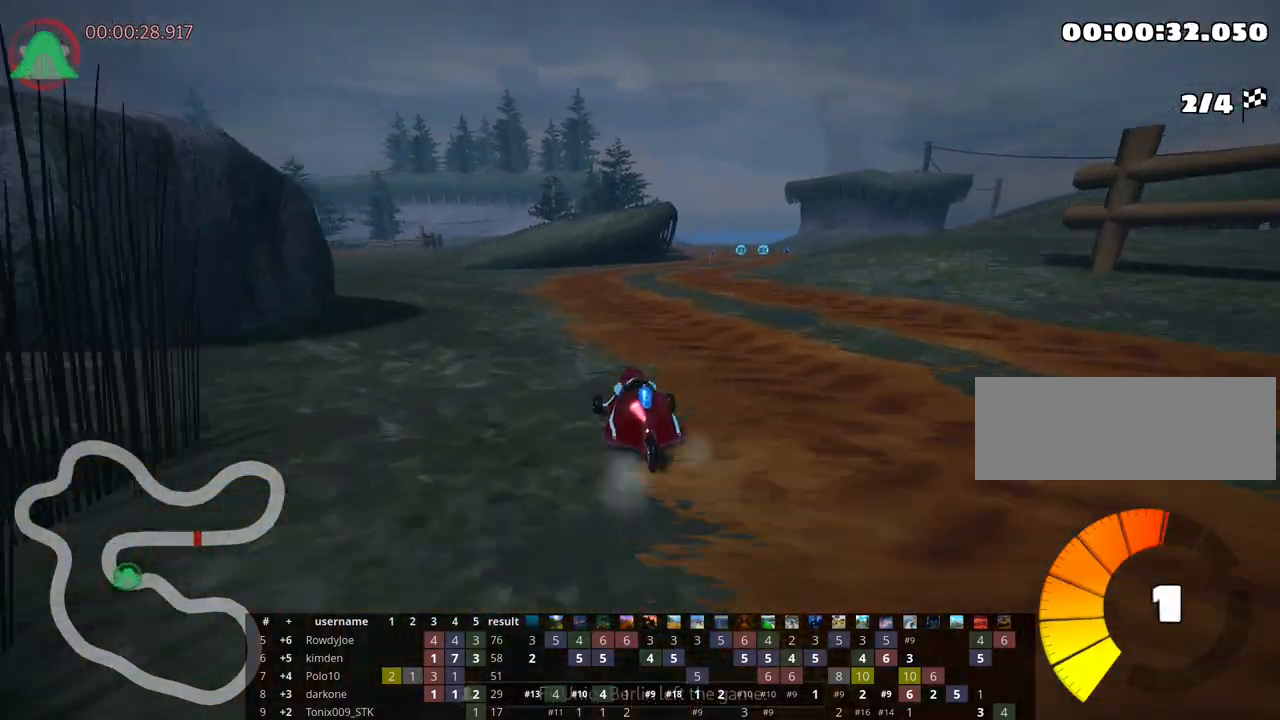
{"keys": ["left", "skid", "up"], "events": [[17, "skid", "down"], [33, "right", "down"], [183, "right", "up"], [217, "left", "down"]]}
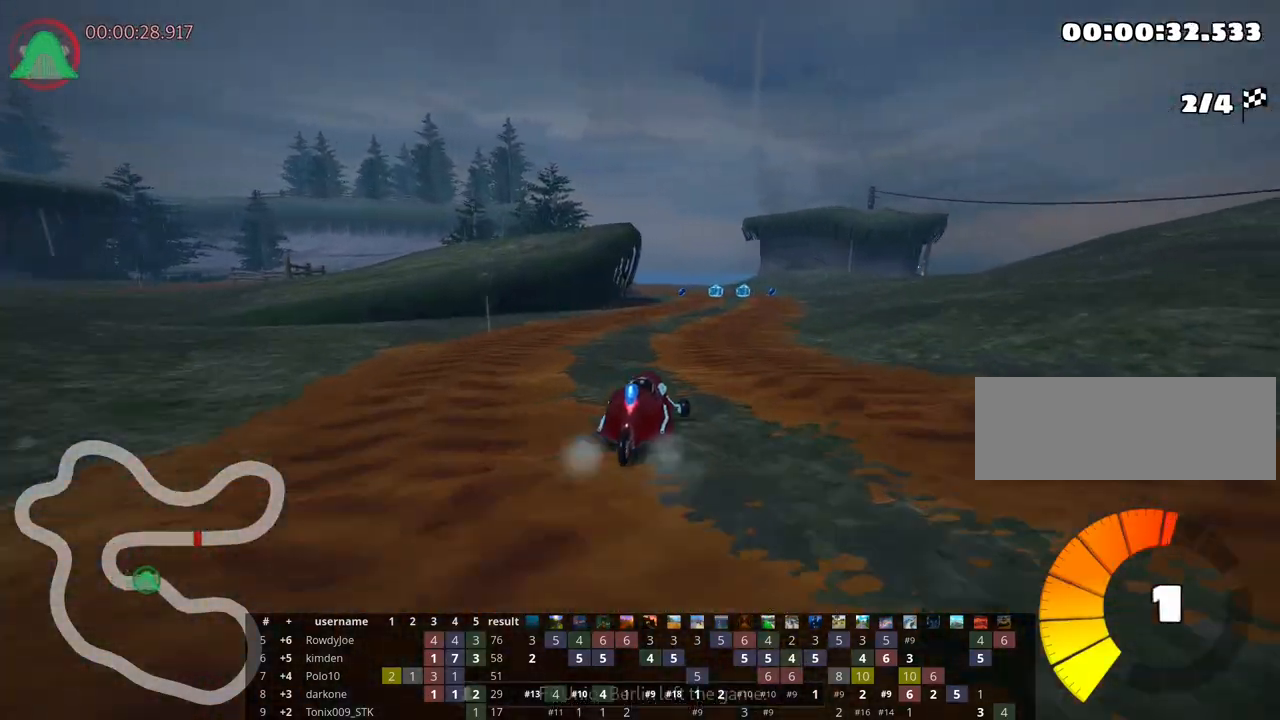
{"keys": ["left", "skid", "up"], "events": [[83, "left", "up"], [150, "left", "down"]]}
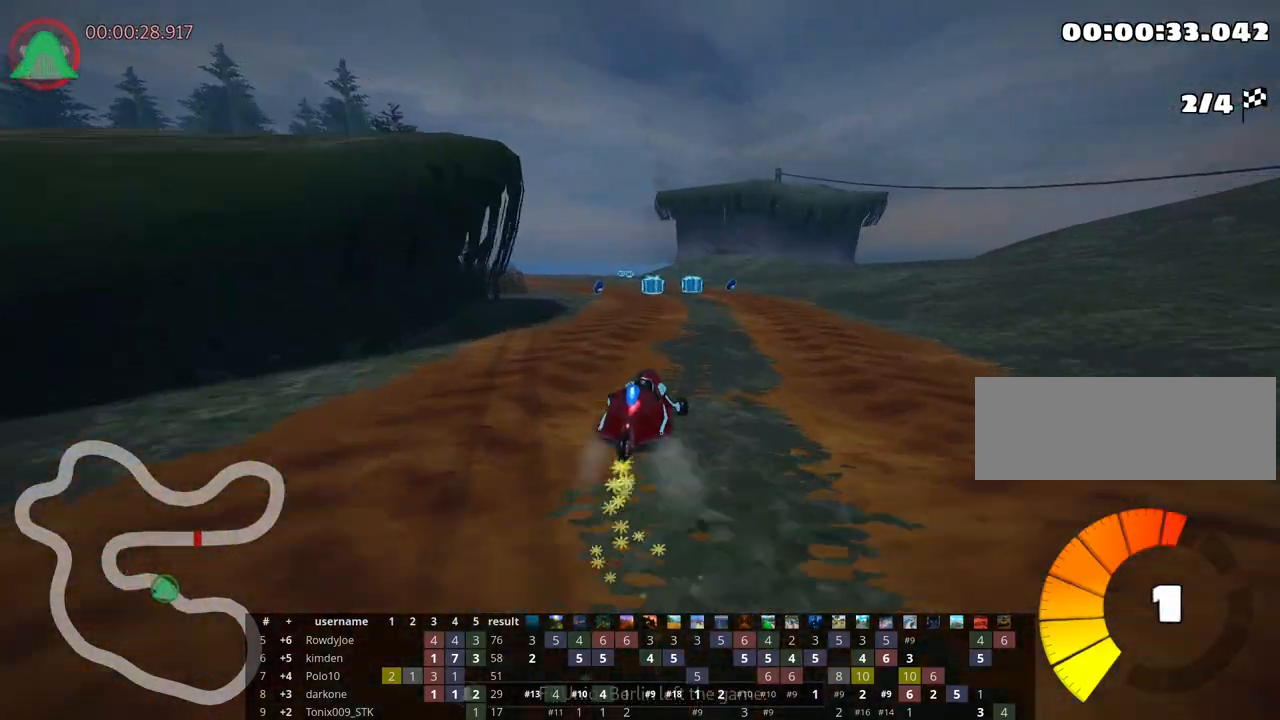
{"keys": ["left", "up"], "events": [[283, "skid", "up"]]}
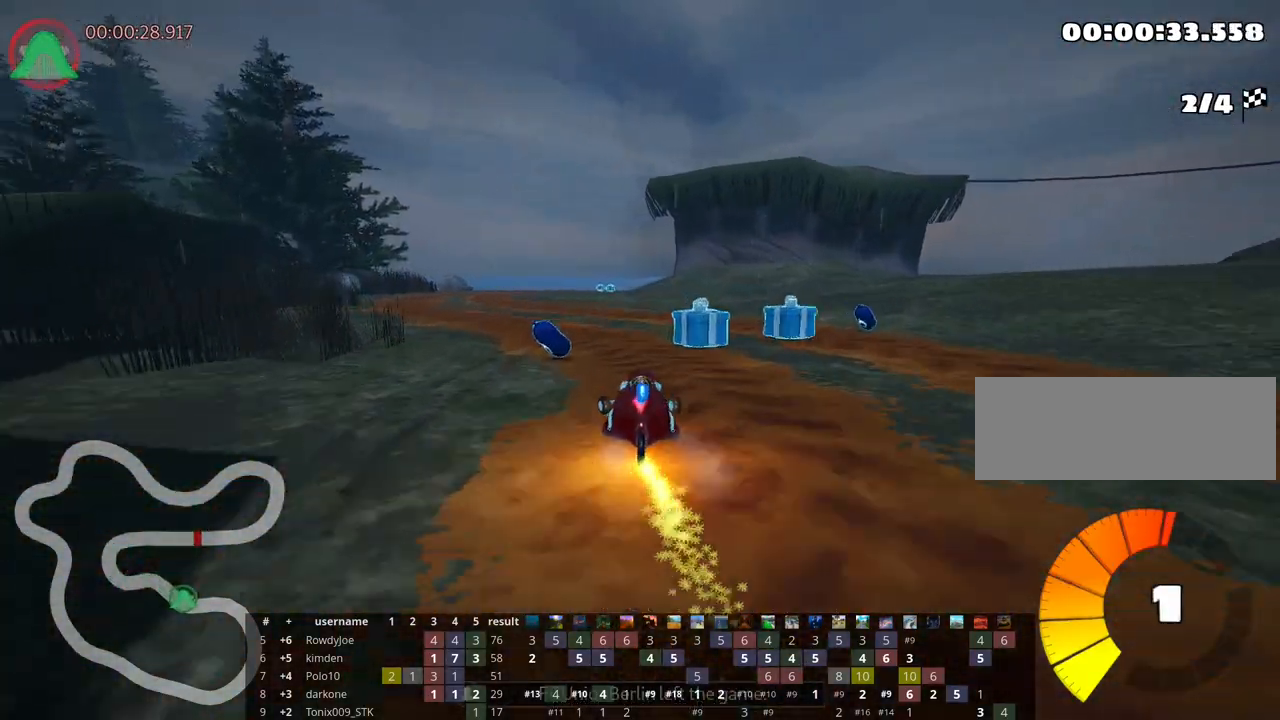
{"keys": ["right", "skid", "up"], "events": [[367, "left", "up"], [417, "skid", "down"], [450, "right", "down"]]}
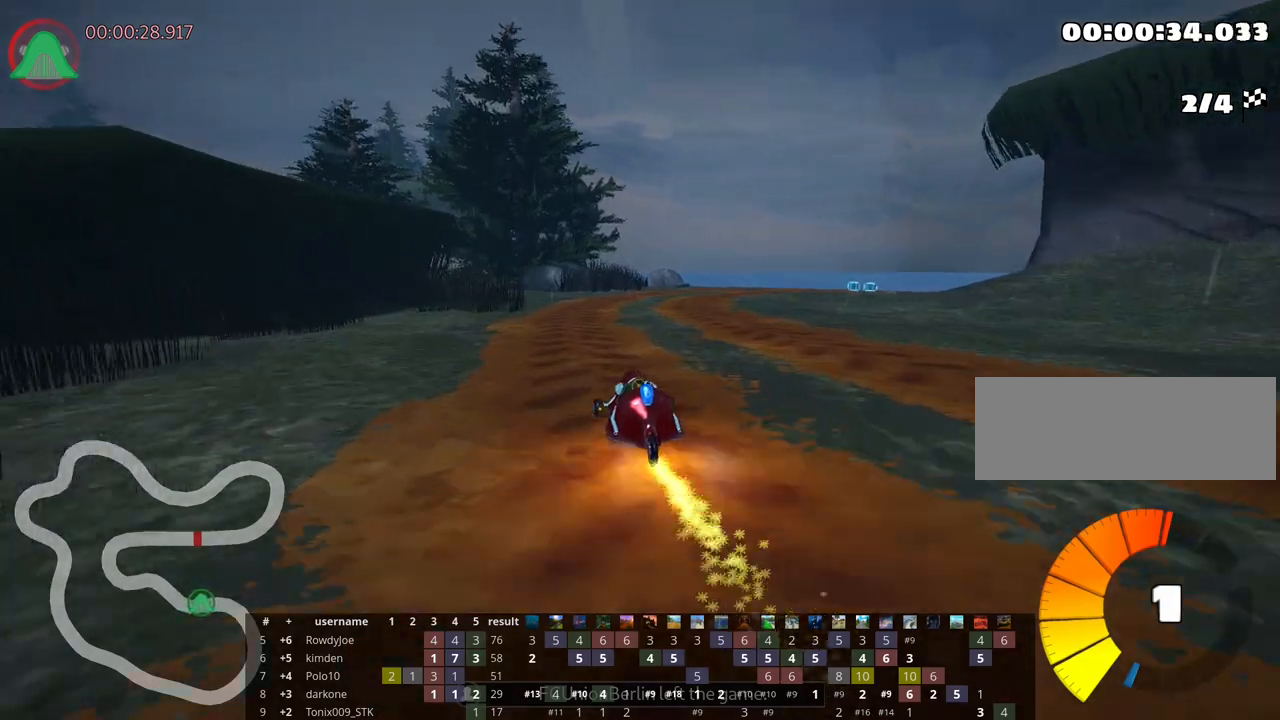
{"keys": ["skid", "up"], "events": [[267, "right", "up"], [283, "left", "down"], [317, "nitro", "down"], [417, "left", "up"], [450, "nitro", "up"]]}
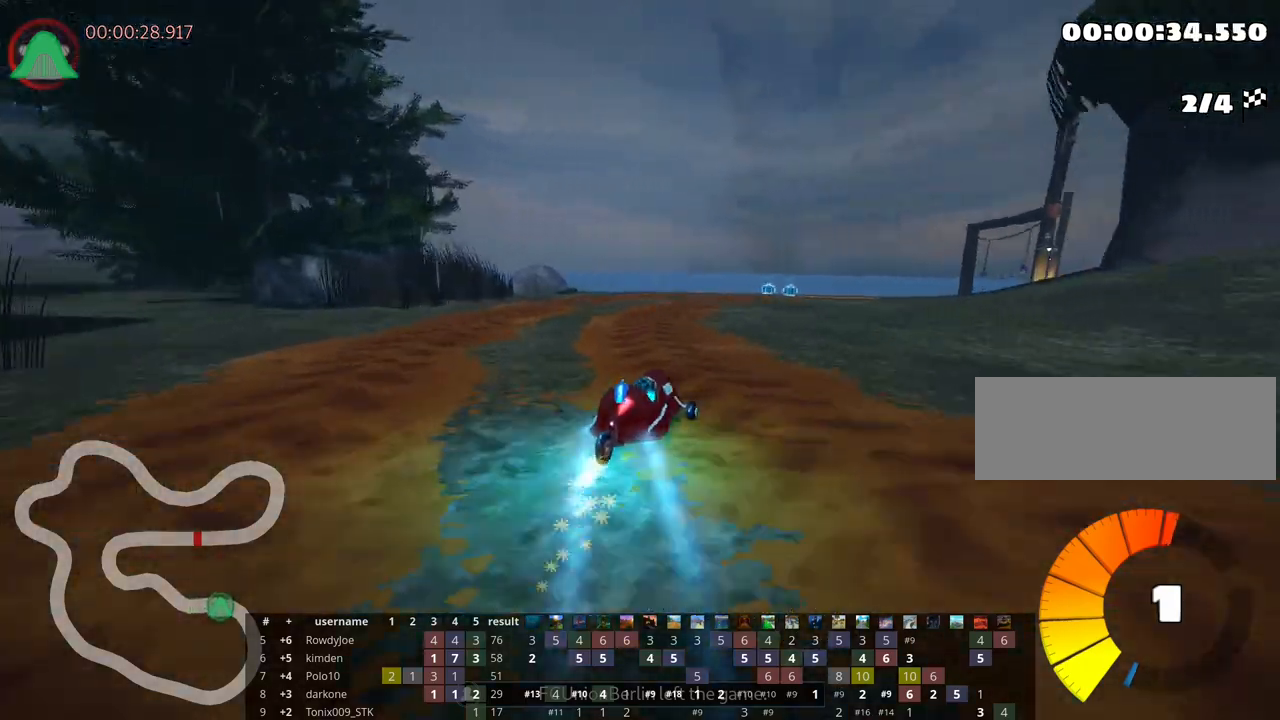
{"keys": ["right", "skid", "up"], "events": [[467, "right", "down"]]}
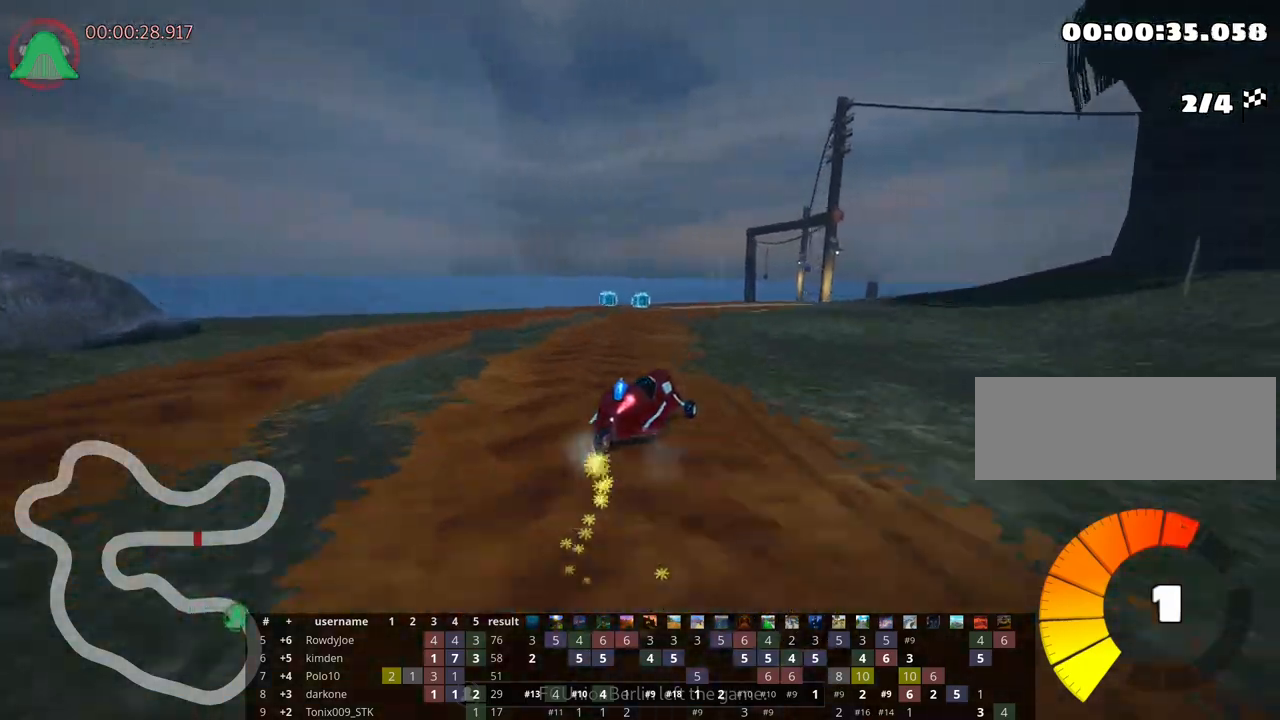
{"keys": ["right", "skid", "up"], "events": [[117, "right", "up"], [133, "left", "down"], [350, "left", "up"], [383, "right", "down"]]}
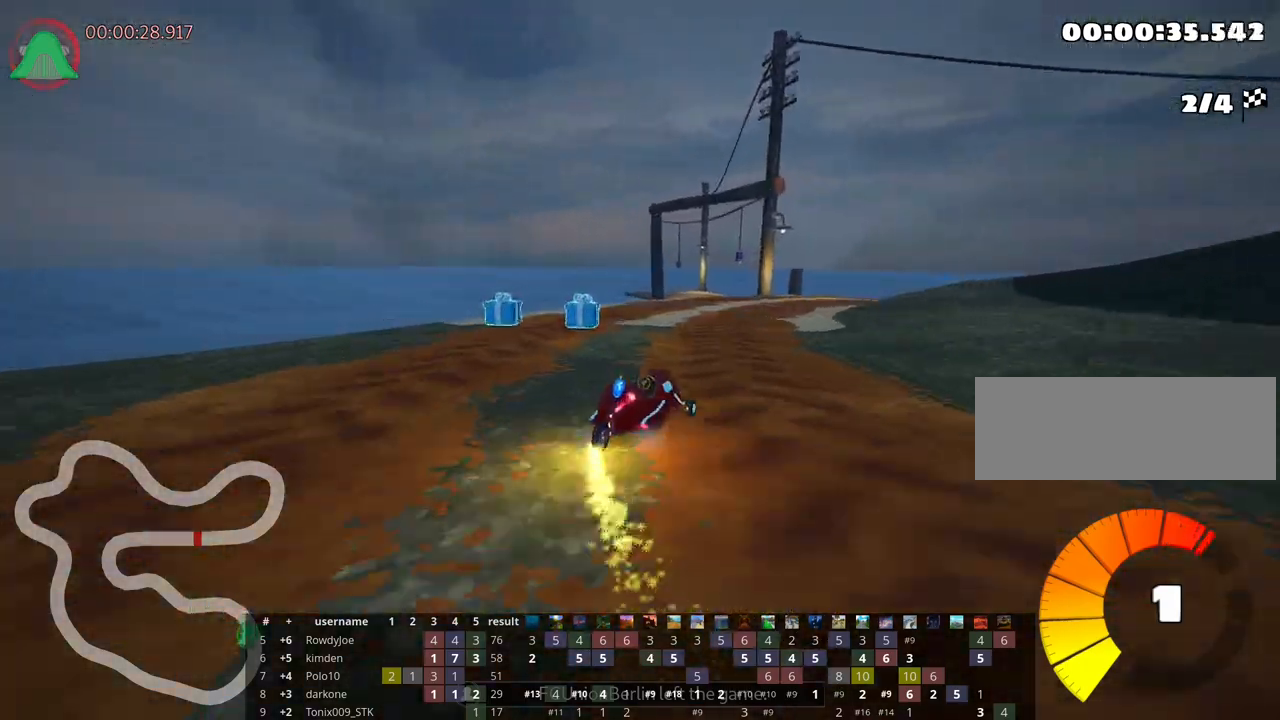
{"keys": ["right", "skid", "up"], "events": []}
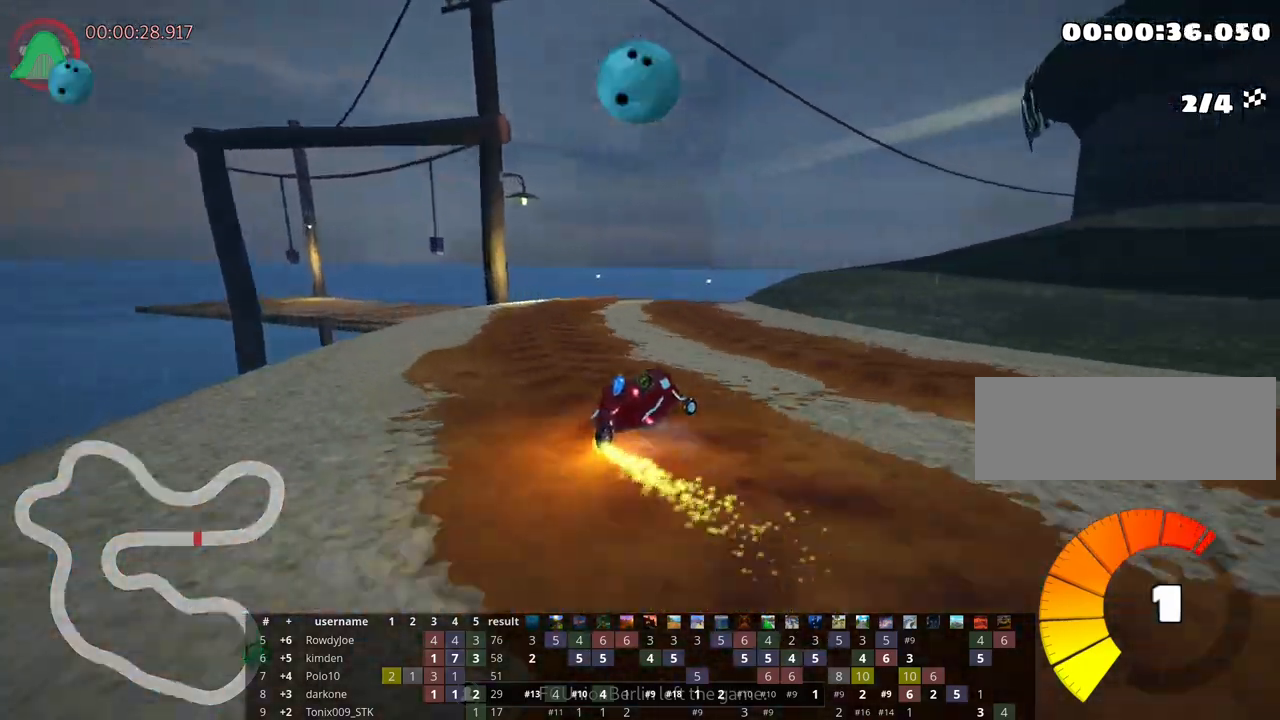
{"keys": ["right", "skid", "up"], "events": [[17, "fire", "down"], [267, "fire", "up"]]}
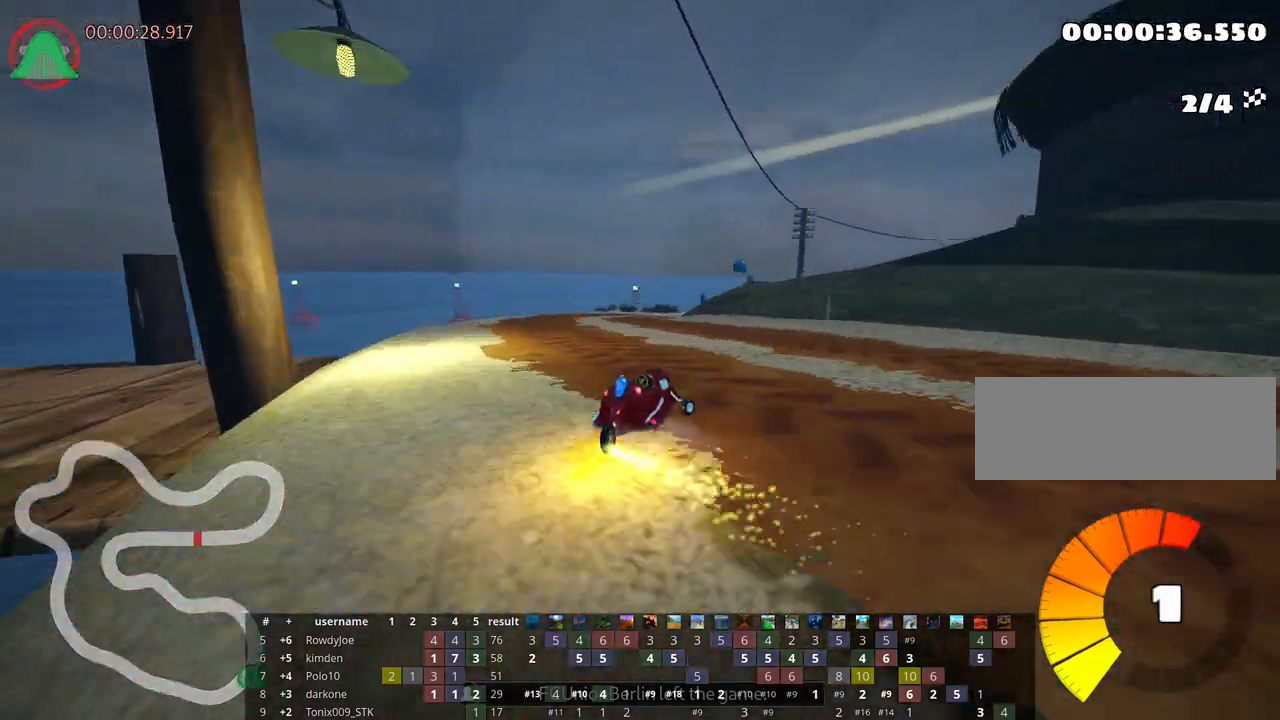
{"keys": ["right", "skid", "up"], "events": [[200, "left", "down"], [250, "nitro", "down"], [300, "right", "up"], [367, "right", "down"], [383, "nitro", "up"], [417, "left", "up"]]}
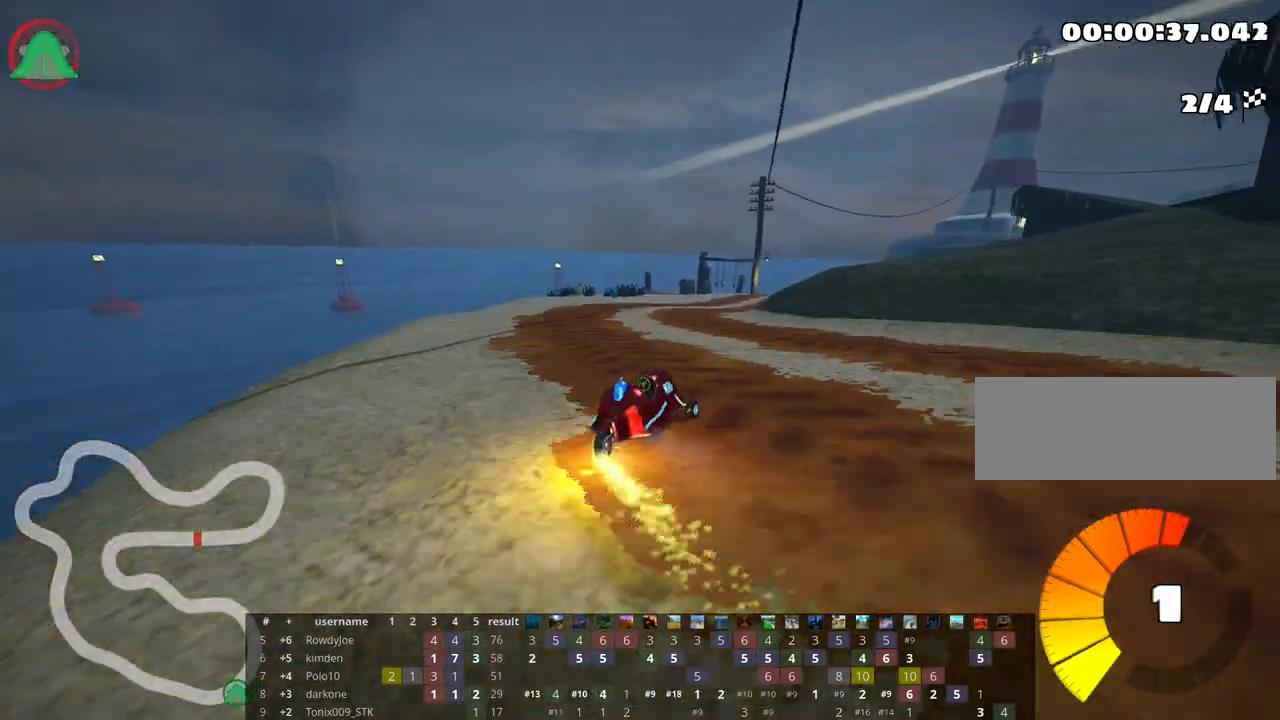
{"keys": ["left", "skid", "up"], "events": [[383, "left", "down"], [483, "right", "up"]]}